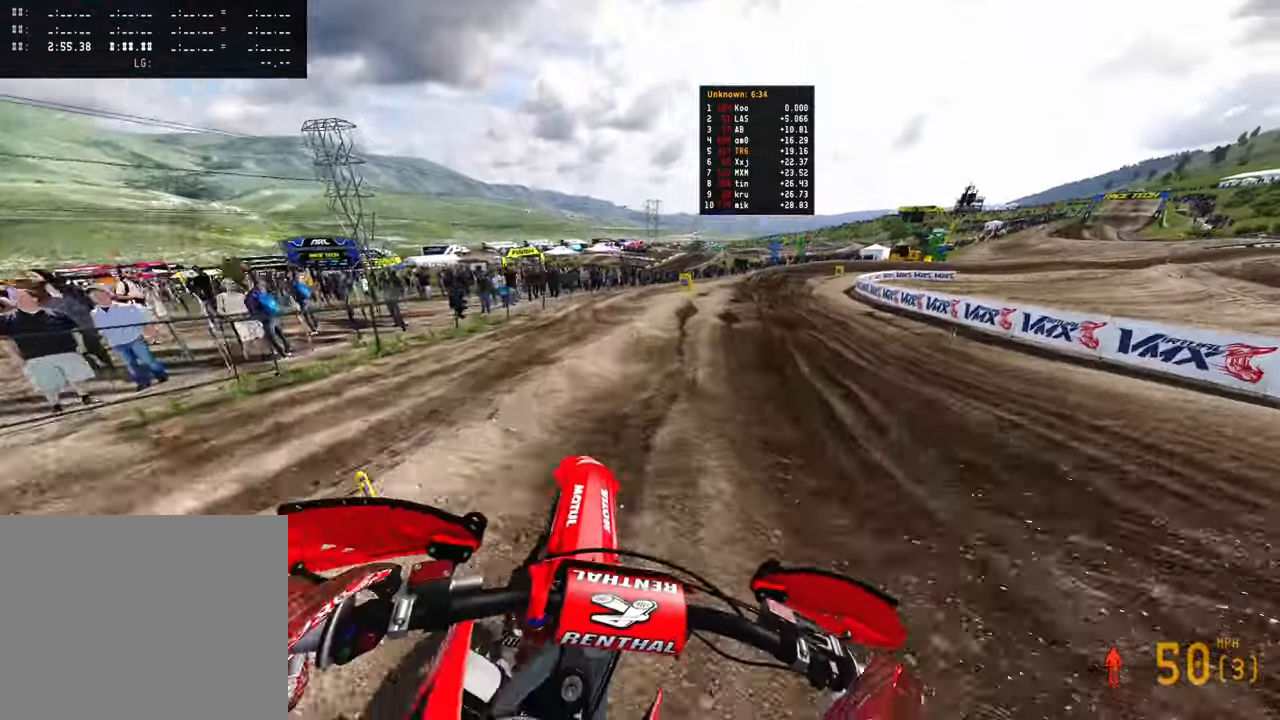
Gameplay with a controller (PlayStation layout); each line is a JSON object with the inputs held at the frame after it. "events" lists button and stick changes between this image and that frame as [ms after this image, input, new state], when the widget could be followed in between.
{"buttons": ["R2"], "left_stick": "up-right", "right_stick": "down-left", "events": [[266, "R2", "up"], [383, "R2", "down"]]}
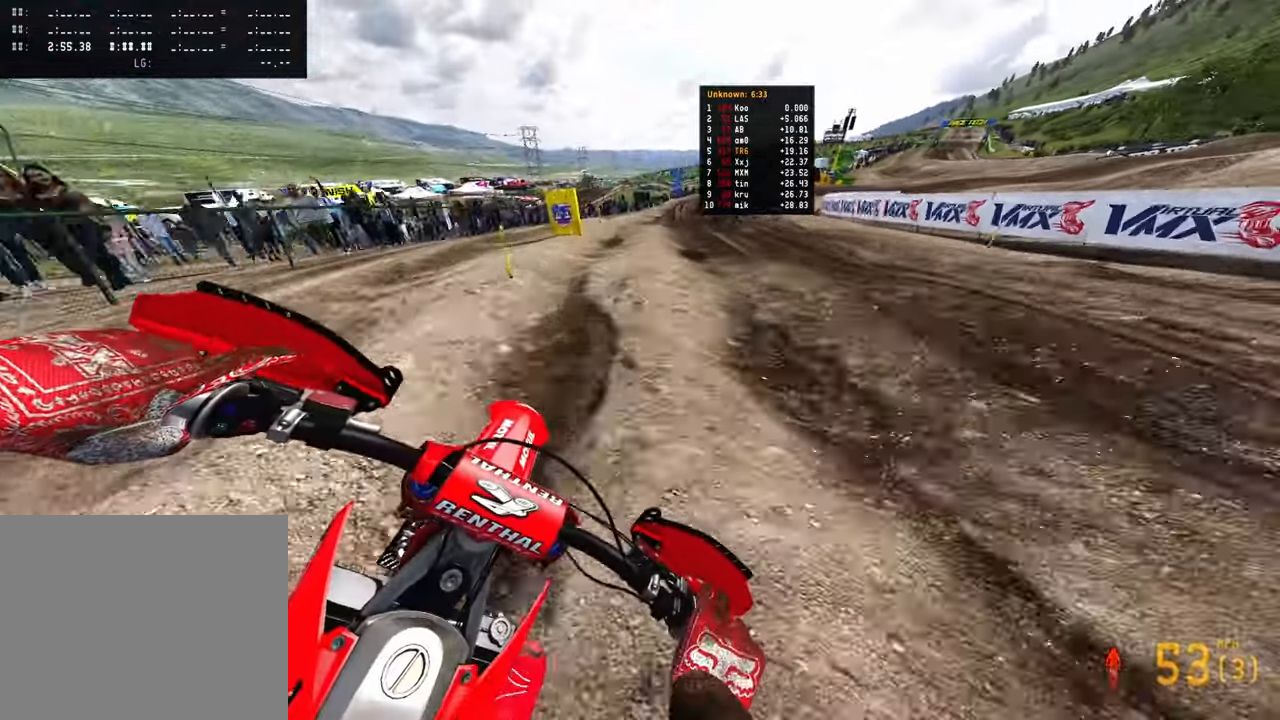
{"buttons": ["R2"], "left_stick": "up-left", "right_stick": "up", "events": [[66, "R2", "up"], [83, "left_stick", "up"], [150, "R2", "down"], [166, "right_stick", "center"], [266, "right_stick", "up"], [500, "left_stick", "up-left"]]}
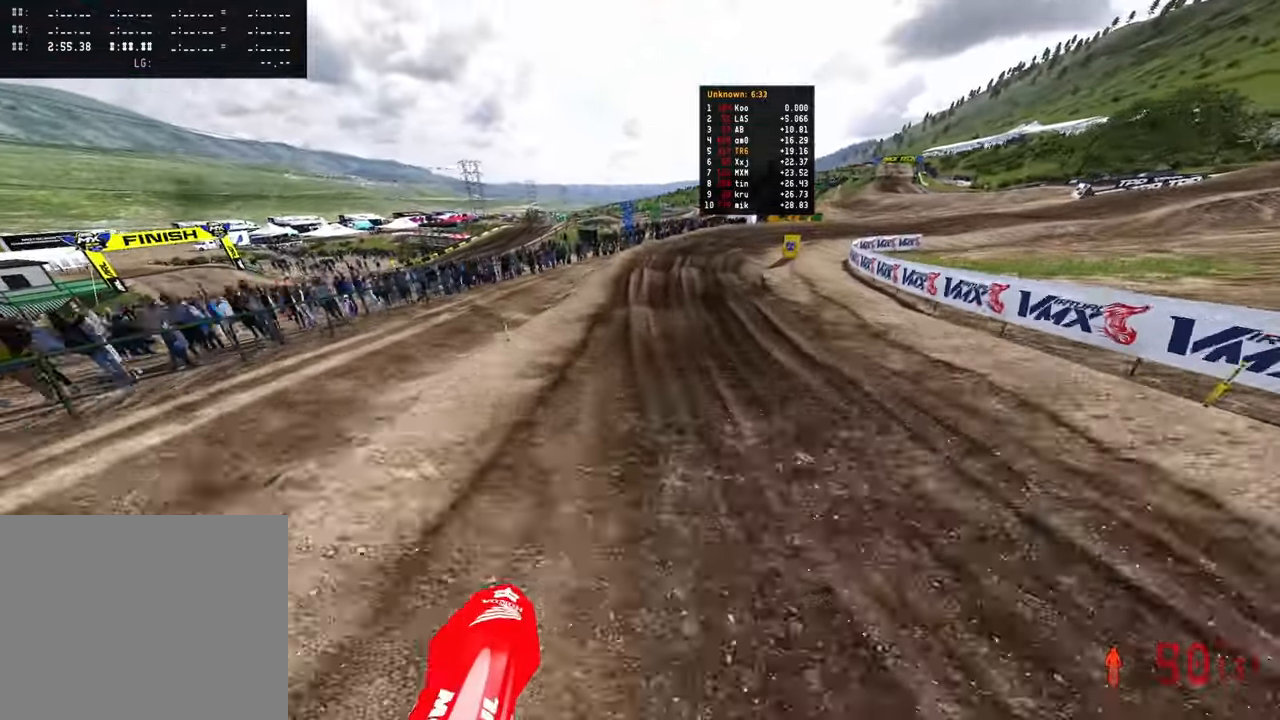
{"buttons": [], "left_stick": "up", "right_stick": "down-left", "events": [[183, "R2", "up"], [233, "right_stick", "center"], [250, "left_stick", "up"], [333, "right_stick", "down-left"]]}
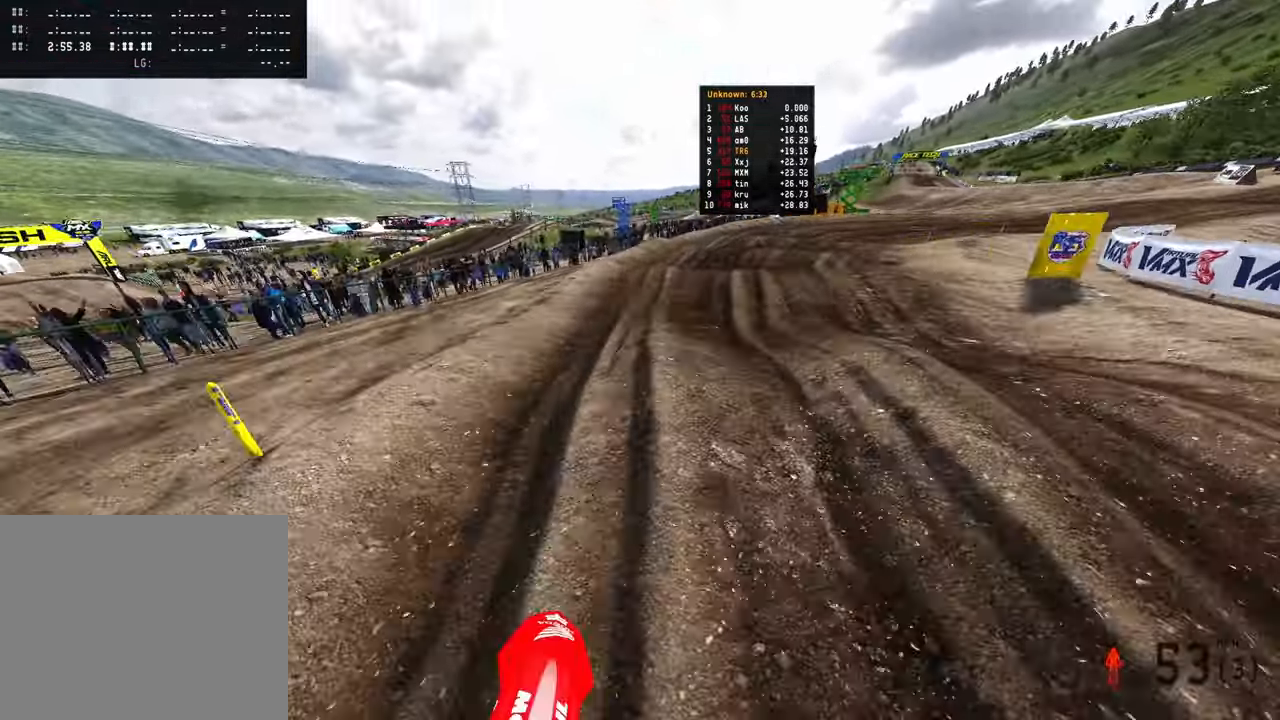
{"buttons": [], "left_stick": "up-right", "right_stick": "up-left", "events": [[116, "right_stick", "up-left"], [283, "left_stick", "up-right"], [300, "right_stick", "up"], [500, "right_stick", "up-left"]]}
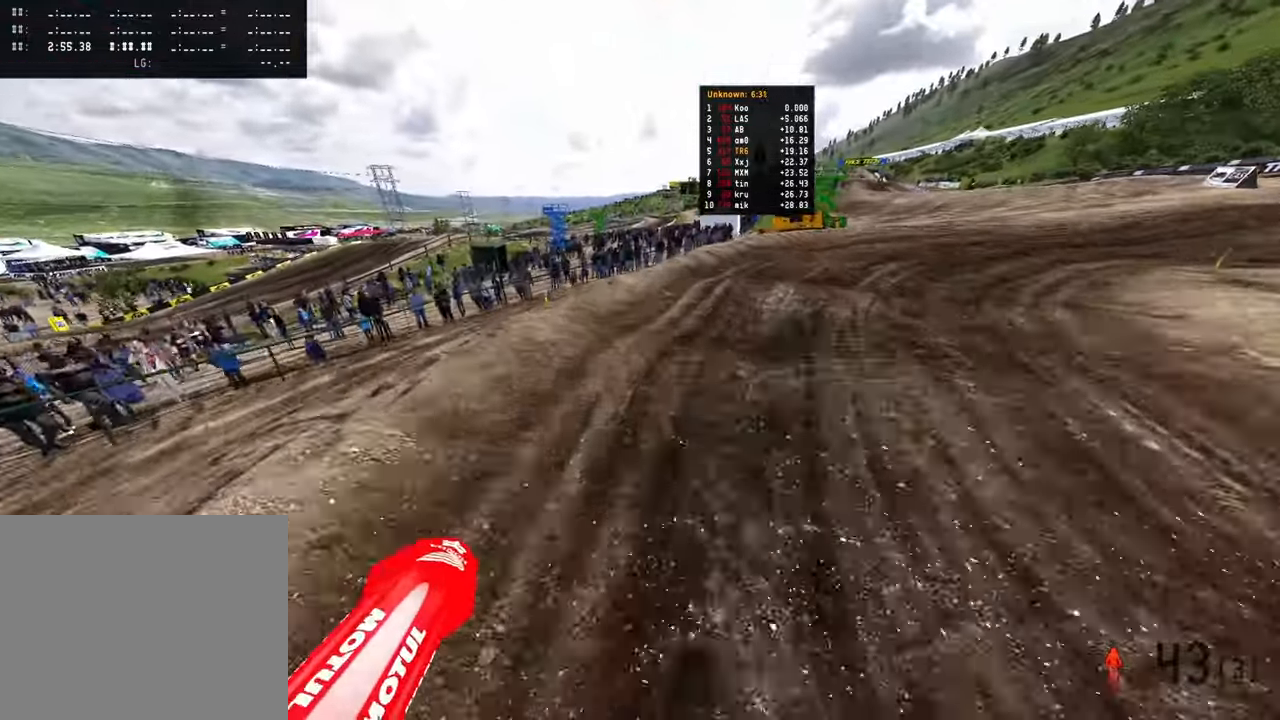
{"buttons": [], "left_stick": "up-right", "right_stick": "left", "events": [[33, "right_stick", "left"], [116, "R3", "down"], [116, "right_stick", "down-left"], [216, "R3", "up"], [333, "right_stick", "left"], [400, "L2", "down"], [500, "L2", "up"]]}
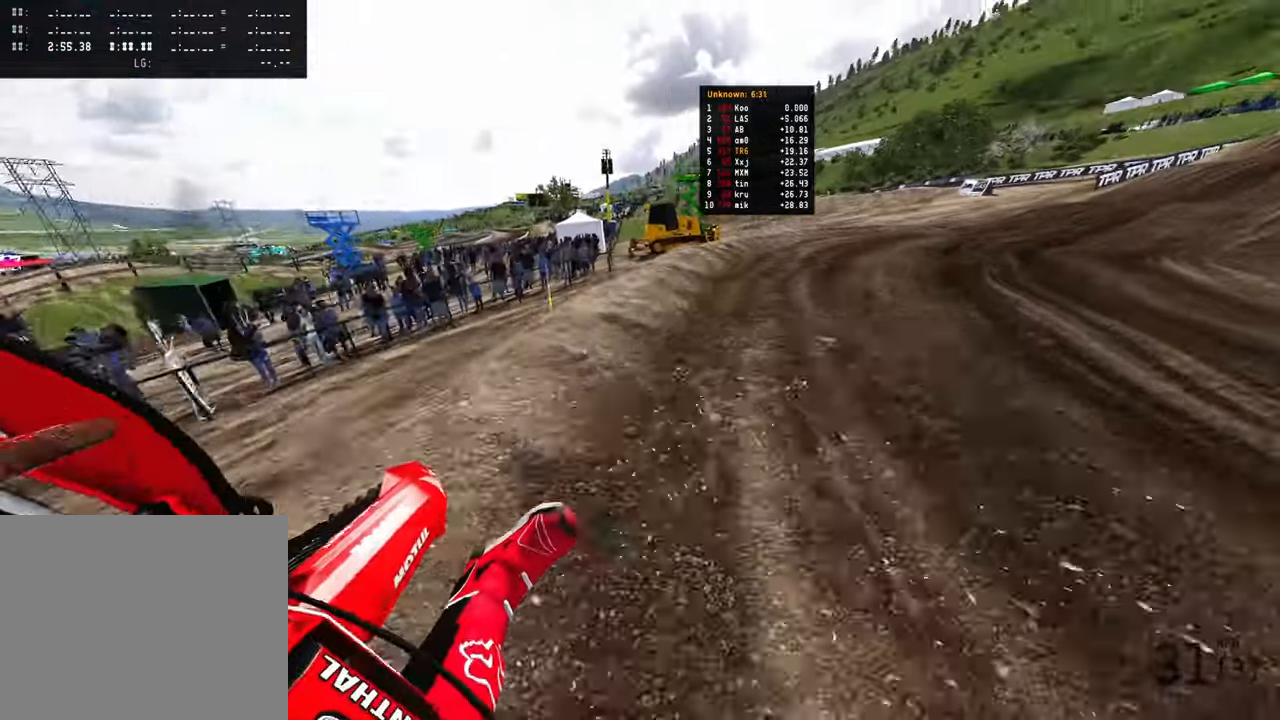
{"buttons": [], "left_stick": "up-right", "right_stick": "left", "events": [[16, "L2", "down"], [50, "L2", "up"], [166, "L2", "down"], [366, "L2", "up"]]}
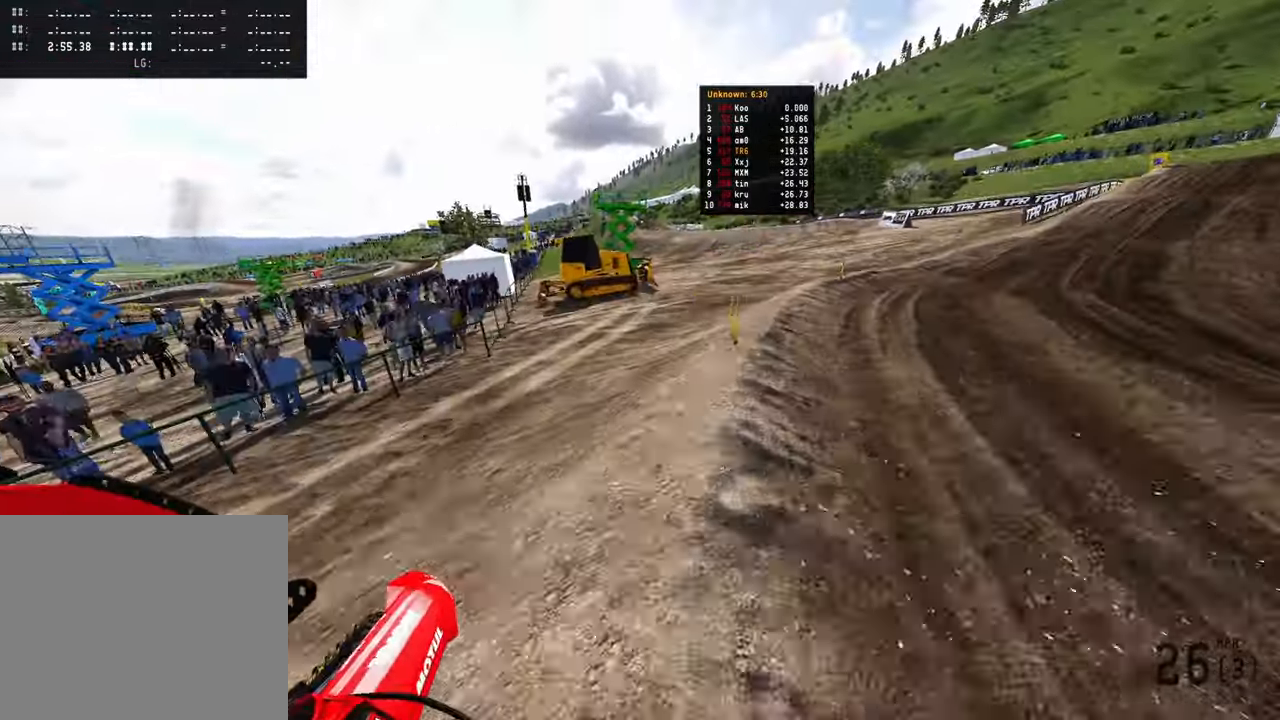
{"buttons": ["R3"], "left_stick": "up-right", "right_stick": "left", "events": [[250, "R3", "down"], [350, "R3", "up"], [433, "R3", "down"]]}
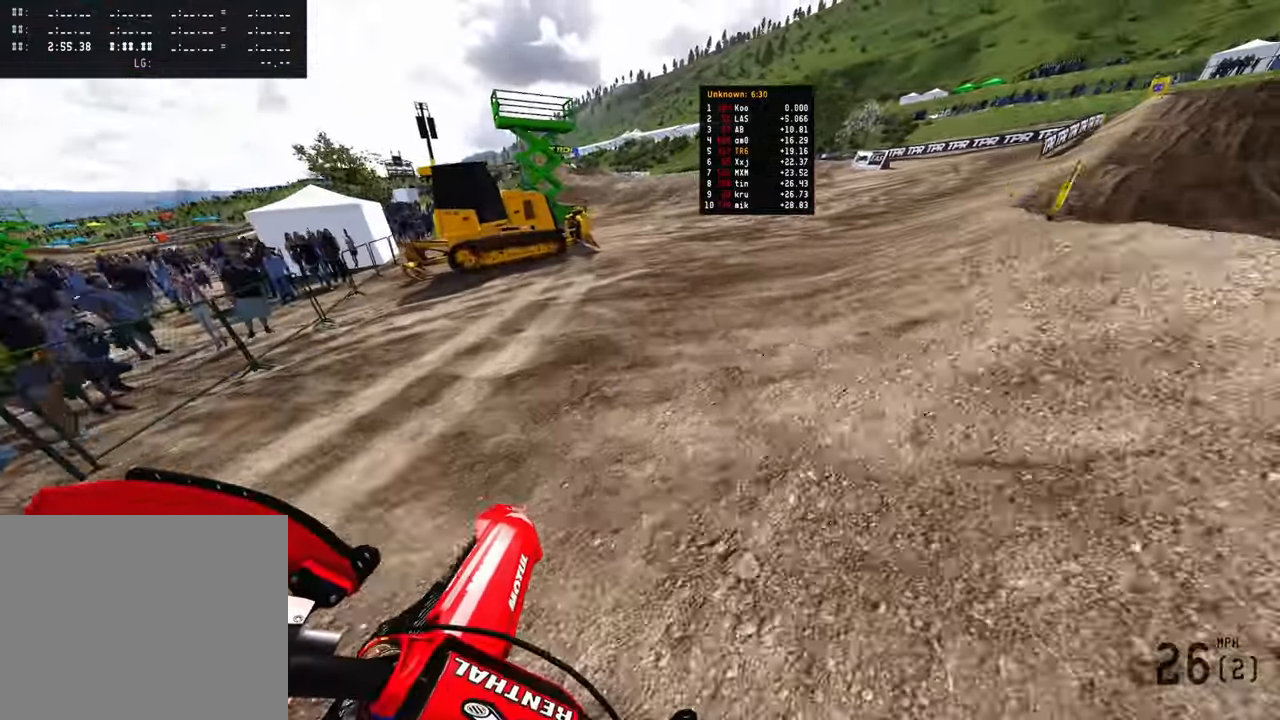
{"buttons": ["R2"], "left_stick": "up-right", "right_stick": "left"}
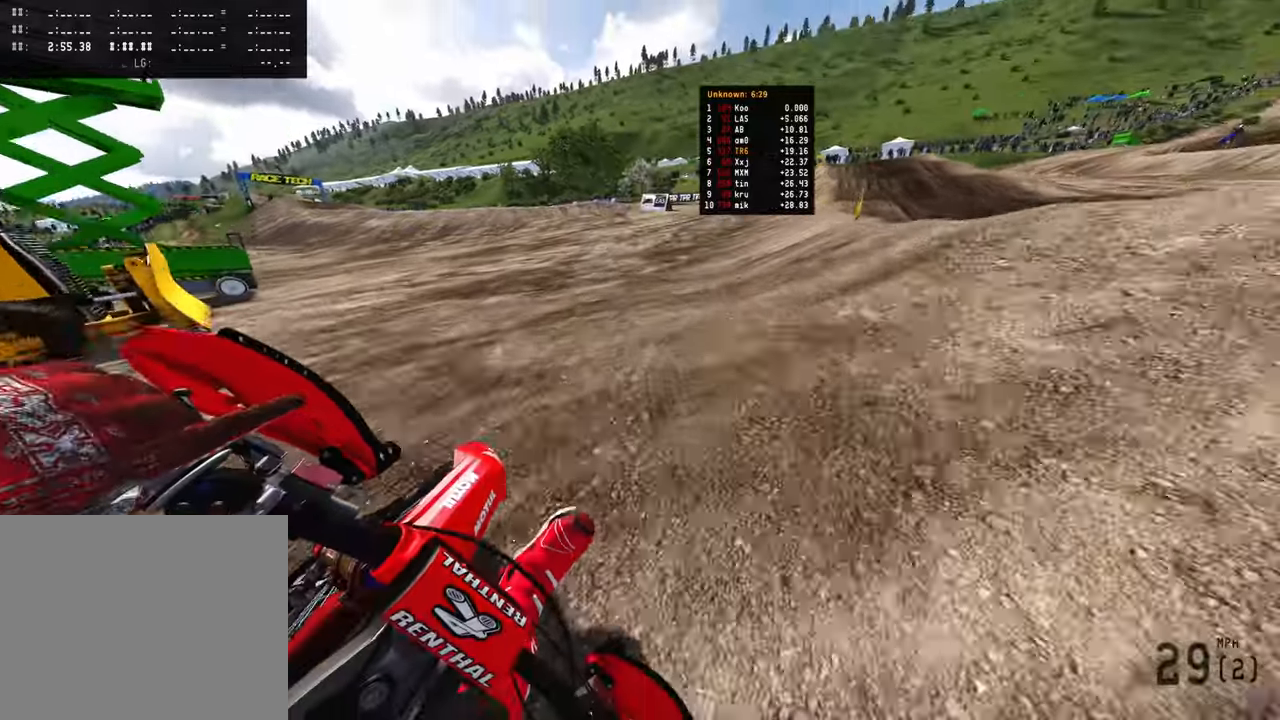
{"buttons": ["R2"], "left_stick": "up-right", "right_stick": "left", "events": []}
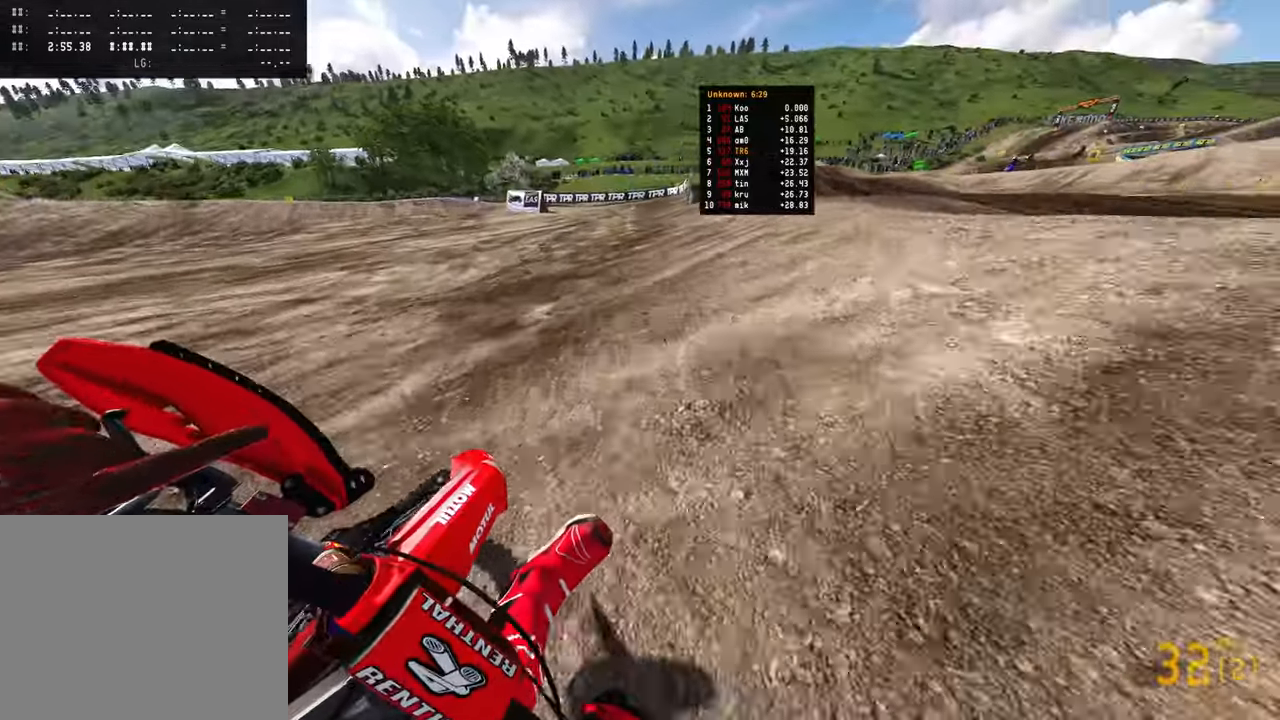
{"buttons": ["R2"], "left_stick": "up", "right_stick": "up-left", "events": [[66, "R3", "down"], [183, "right_stick", "up-left"], [200, "R3", "up"], [283, "left_stick", "up"]]}
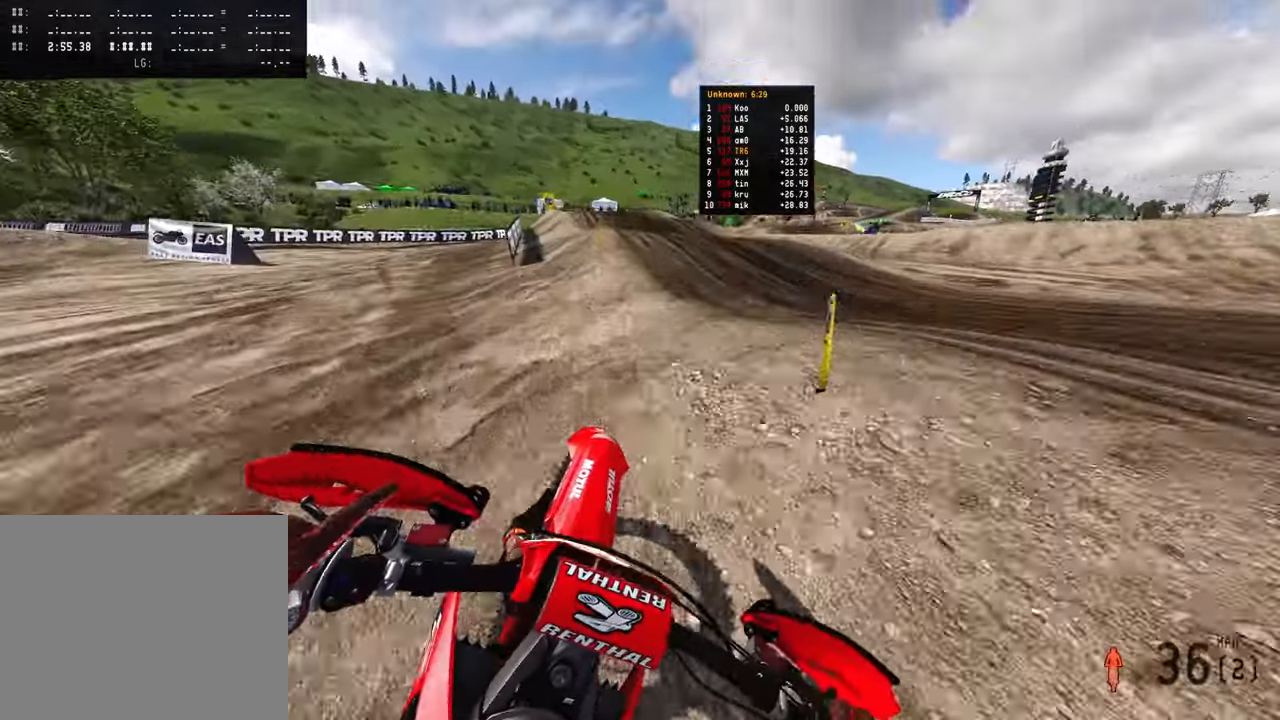
{"buttons": ["R2"], "left_stick": "up", "right_stick": "up", "events": [[350, "R2", "up"], [433, "R2", "down"], [450, "right_stick", "up"]]}
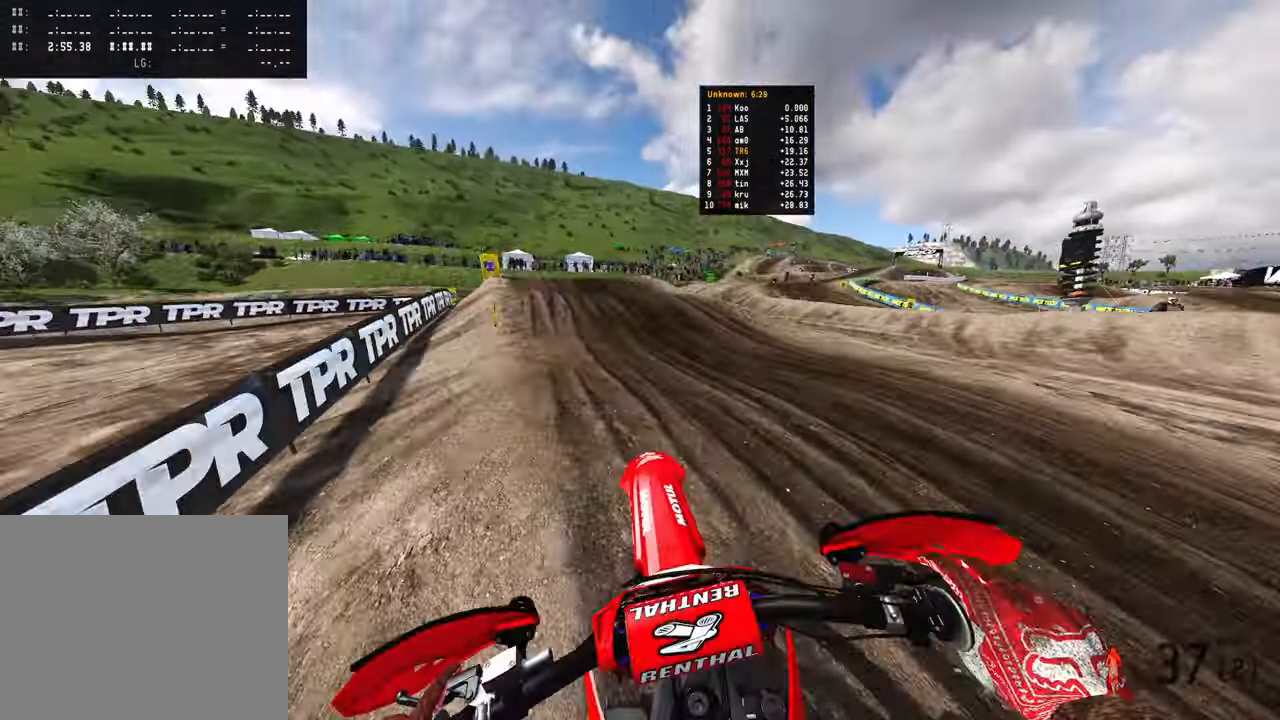
{"buttons": [], "left_stick": "up-left", "right_stick": "right", "events": [[100, "left_stick", "up-left"], [300, "R2", "up"], [333, "right_stick", "center"], [400, "right_stick", "right"]]}
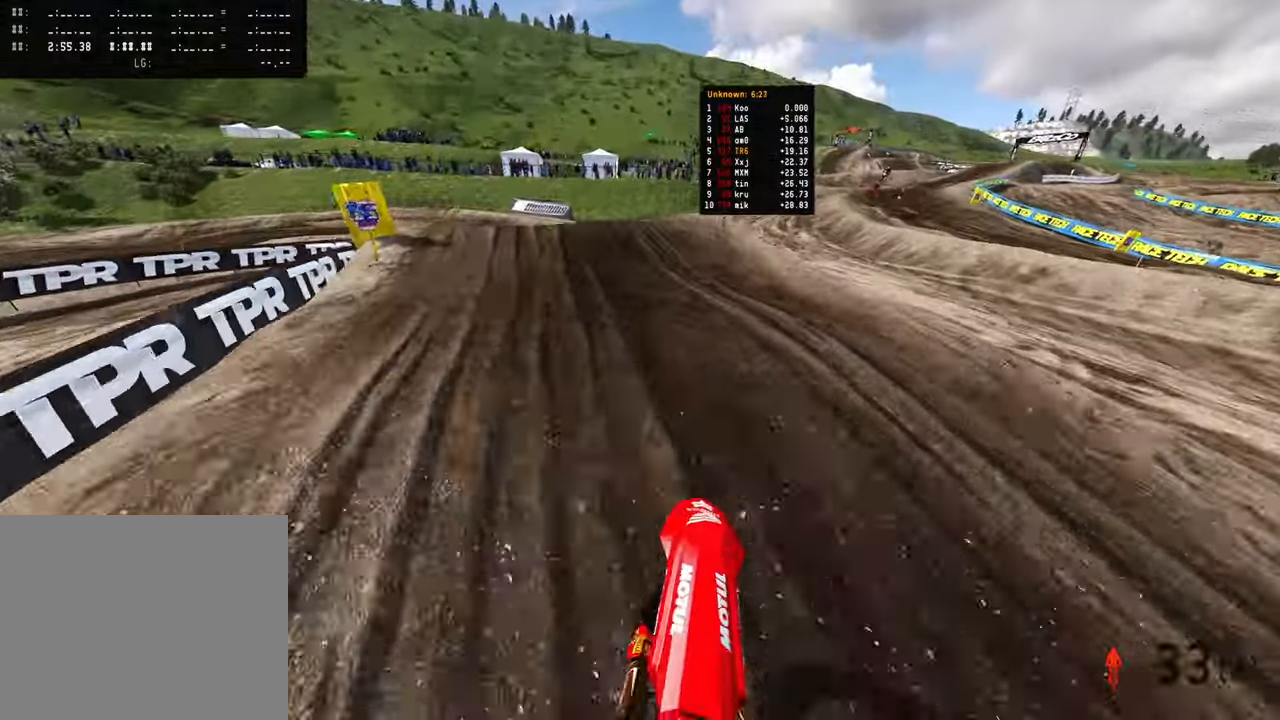
{"buttons": [], "left_stick": "up-left", "right_stick": "right", "events": [[33, "R2", "down"], [283, "R2", "up"]]}
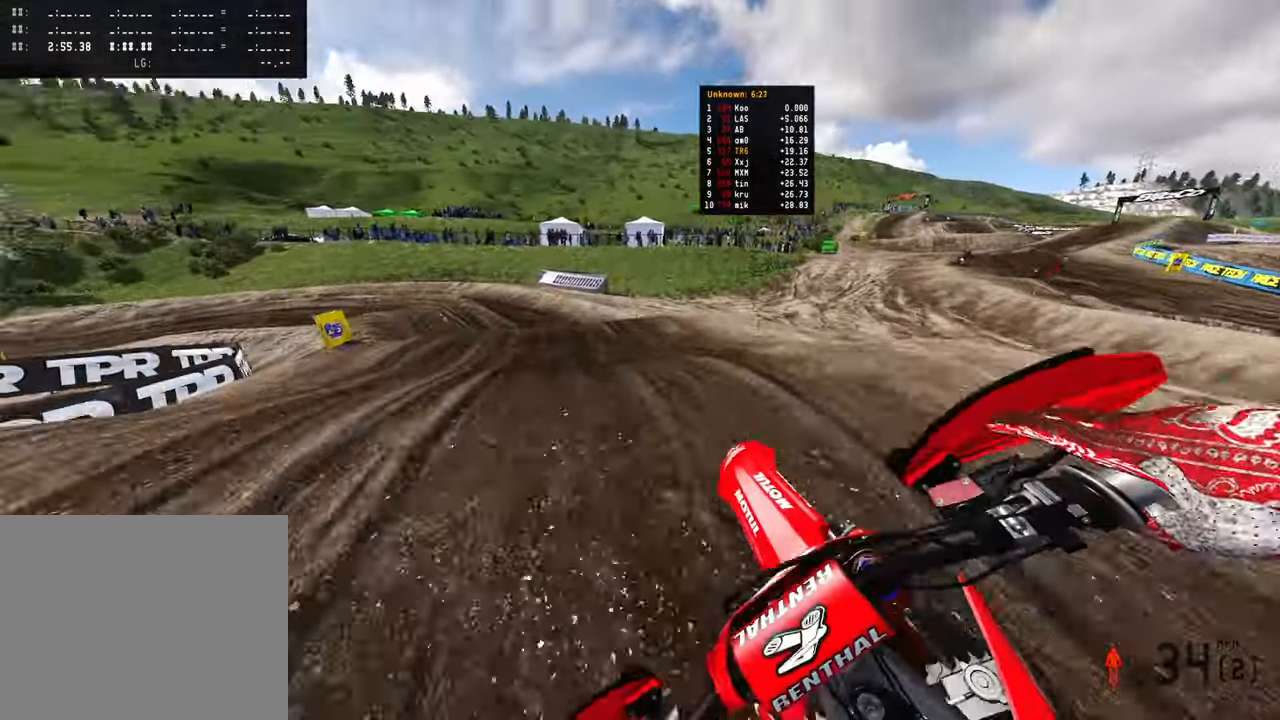
{"buttons": ["R2"], "left_stick": "up", "right_stick": "right", "events": [[83, "R2", "down"], [183, "R2", "up"], [350, "R2", "down"], [383, "left_stick", "up"]]}
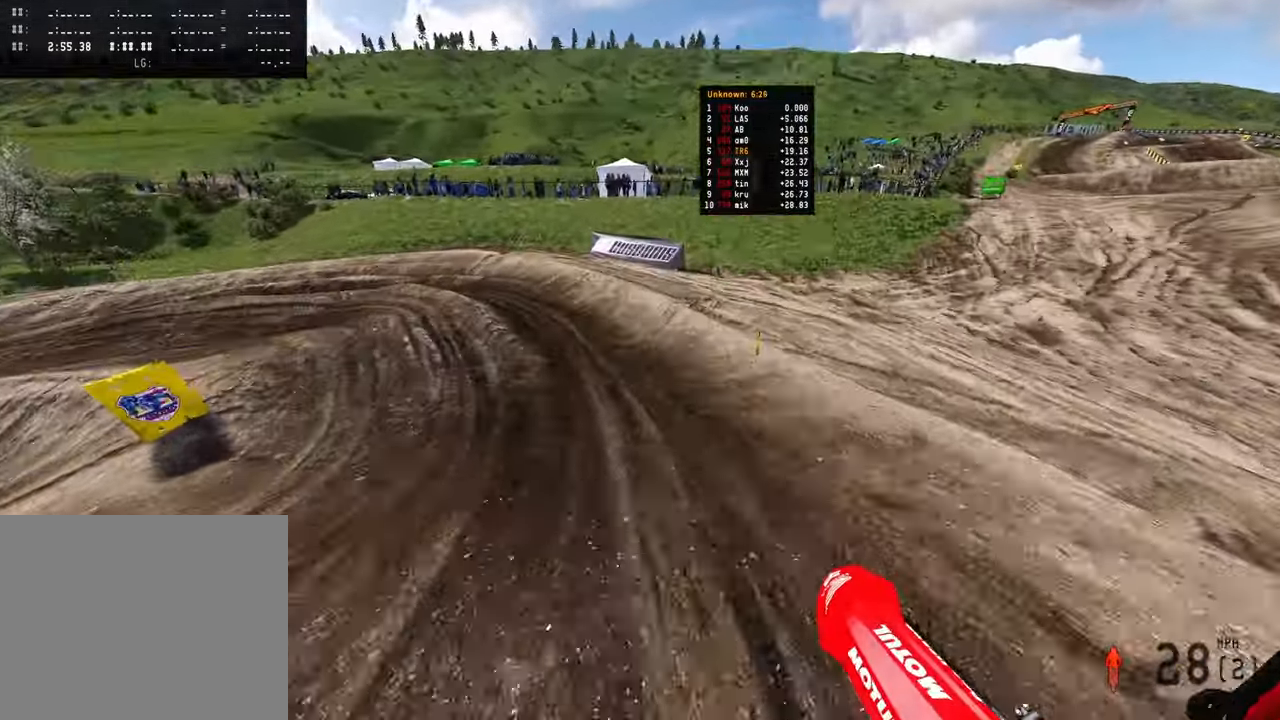
{"buttons": [], "left_stick": "up-left", "right_stick": "right", "events": [[266, "left_stick", "up-left"], [433, "R2", "up"]]}
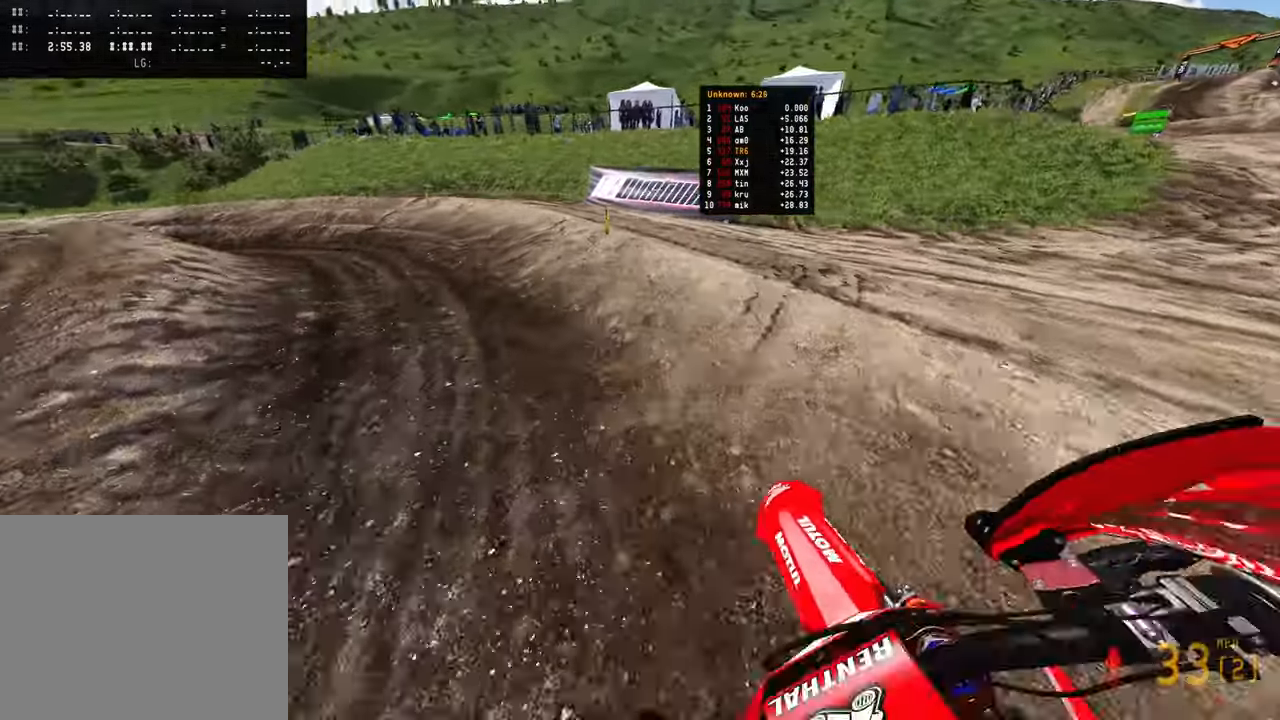
{"buttons": ["R2"], "left_stick": "up-left", "right_stick": "right", "events": [[166, "R2", "down"]]}
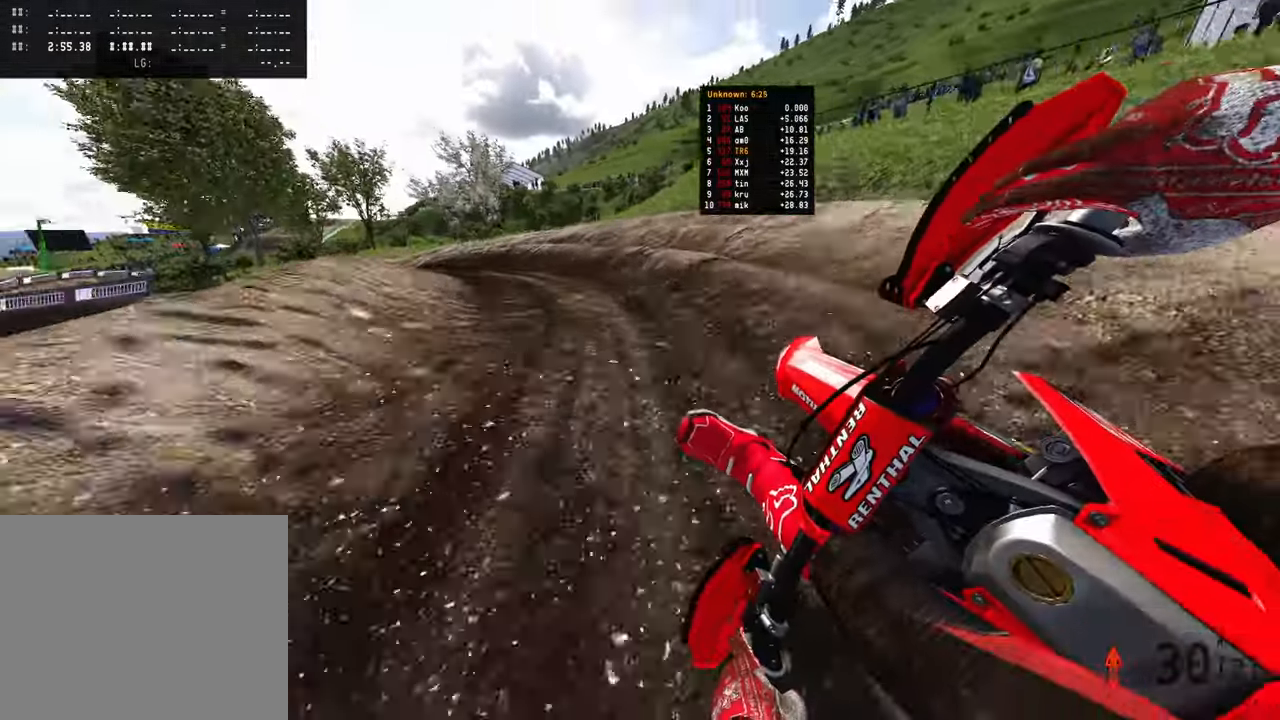
{"buttons": ["R2"], "left_stick": "up-left", "right_stick": "right", "events": []}
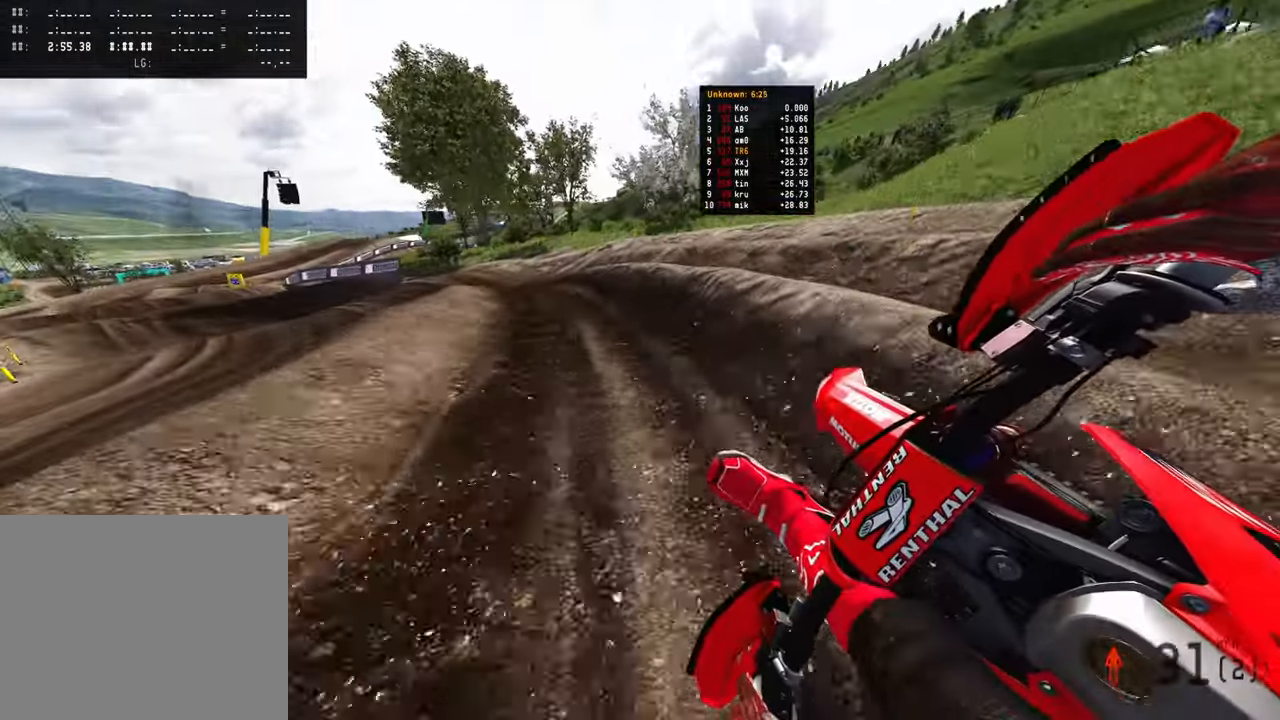
{"buttons": ["R2"], "left_stick": "up-left", "right_stick": "right", "events": []}
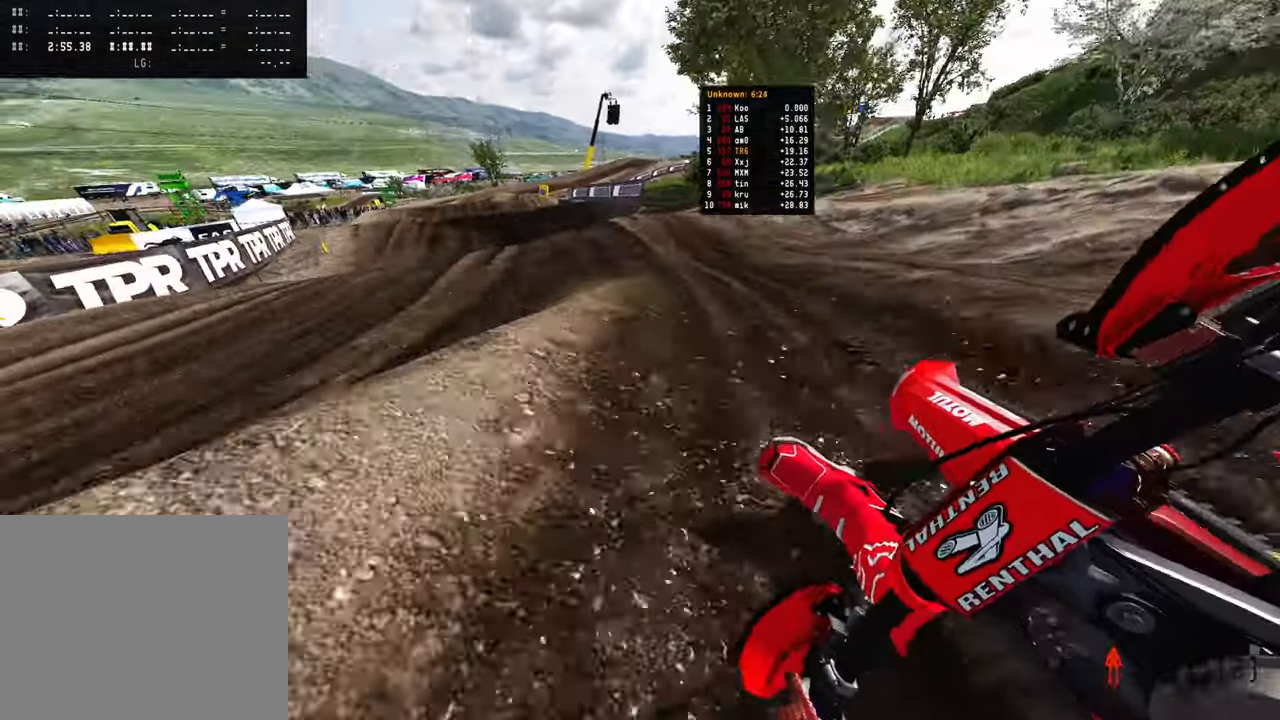
{"buttons": ["R2", "R3"], "left_stick": "up", "right_stick": "up", "events": [[316, "right_stick", "up-right"], [416, "right_stick", "up"], [450, "R3", "down"], [450, "left_stick", "up"]]}
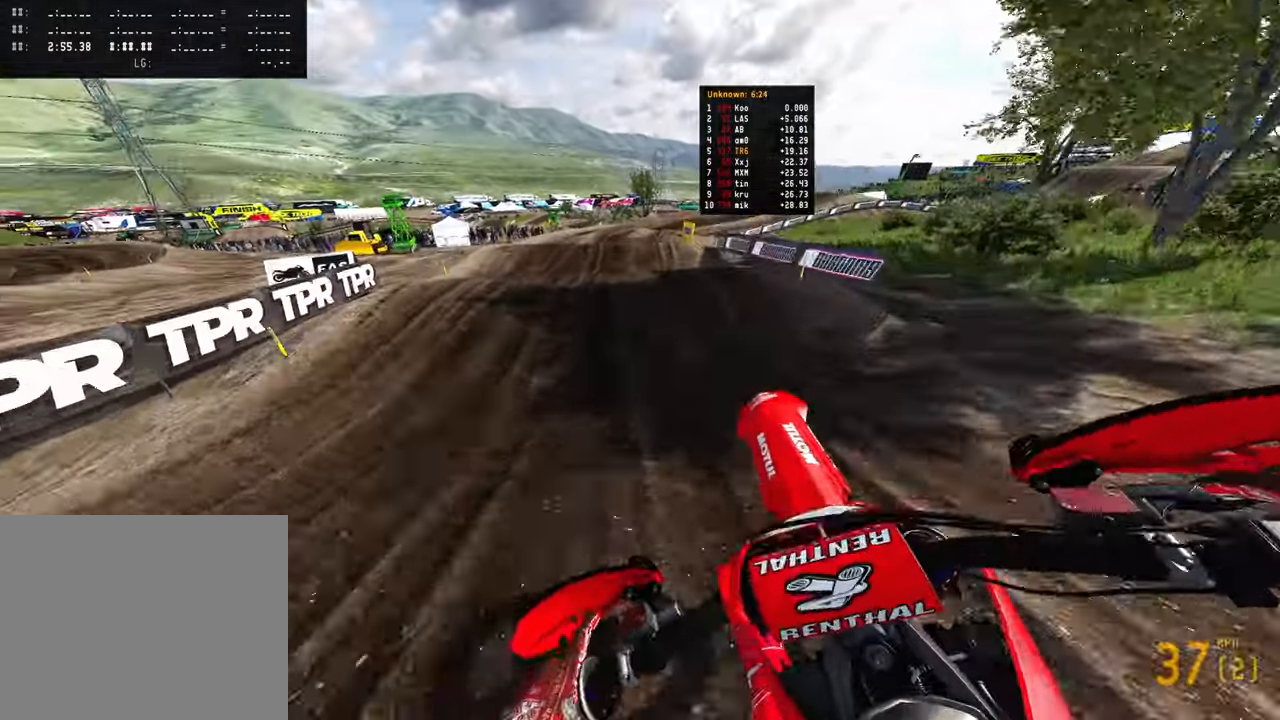
{"buttons": ["R2"], "left_stick": "up-right", "right_stick": "down-left", "events": [[50, "R3", "up"], [183, "right_stick", "center"], [200, "left_stick", "right"], [216, "R2", "up"], [233, "right_stick", "down-left"], [466, "R2", "down"], [500, "left_stick", "up-right"]]}
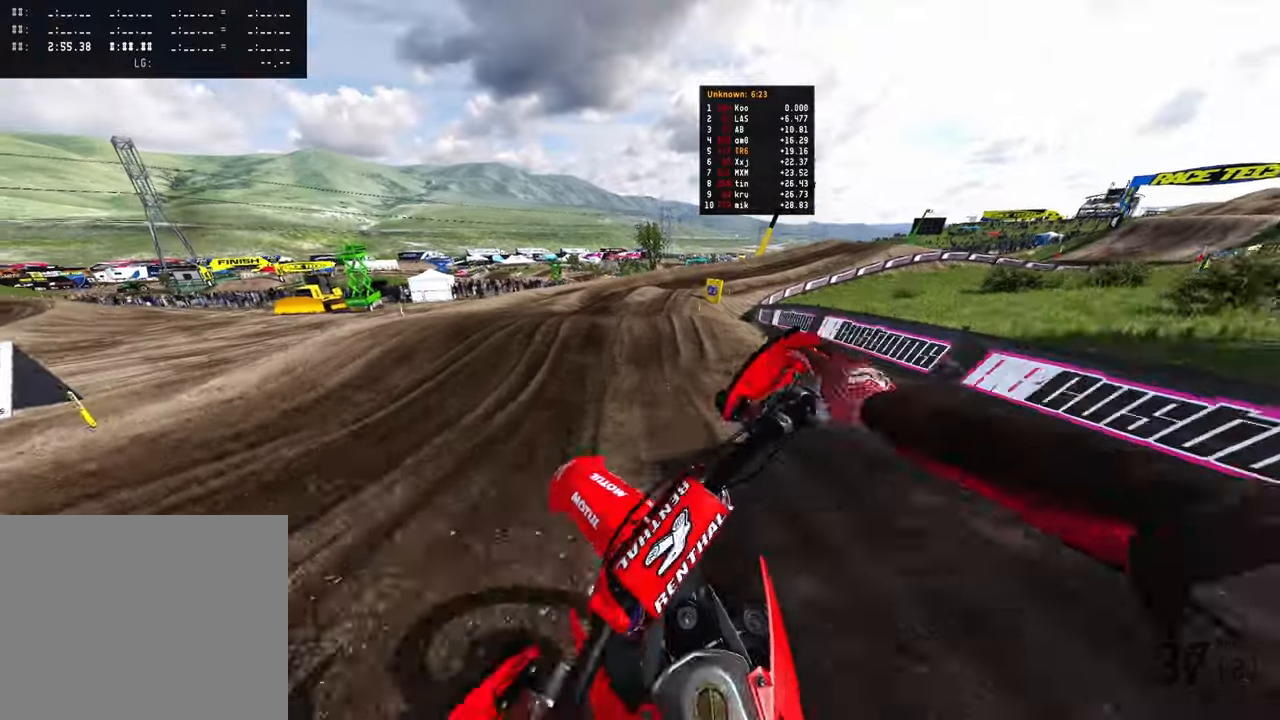
{"buttons": ["R2"], "left_stick": "up-right", "right_stick": "up", "events": [[50, "R3", "down"], [150, "R3", "up"], [216, "right_stick", "center"], [483, "right_stick", "up"]]}
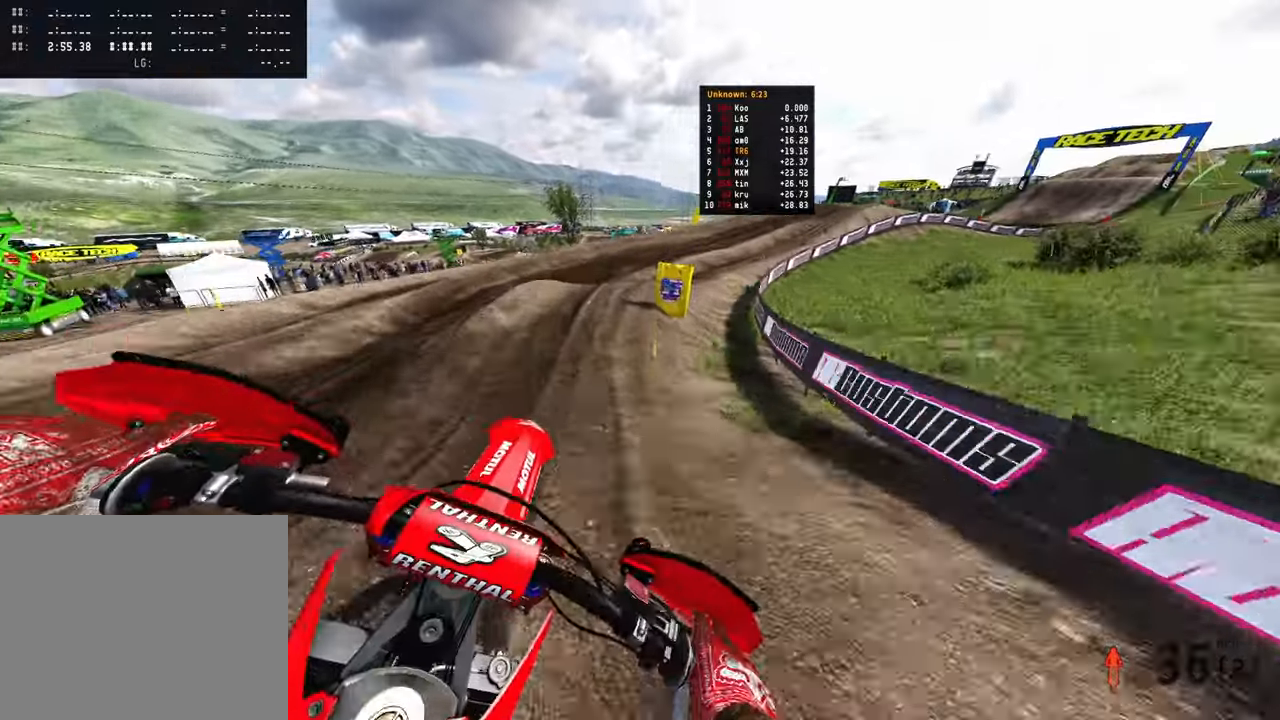
{"buttons": ["R2"], "left_stick": "up-right", "right_stick": "up", "events": []}
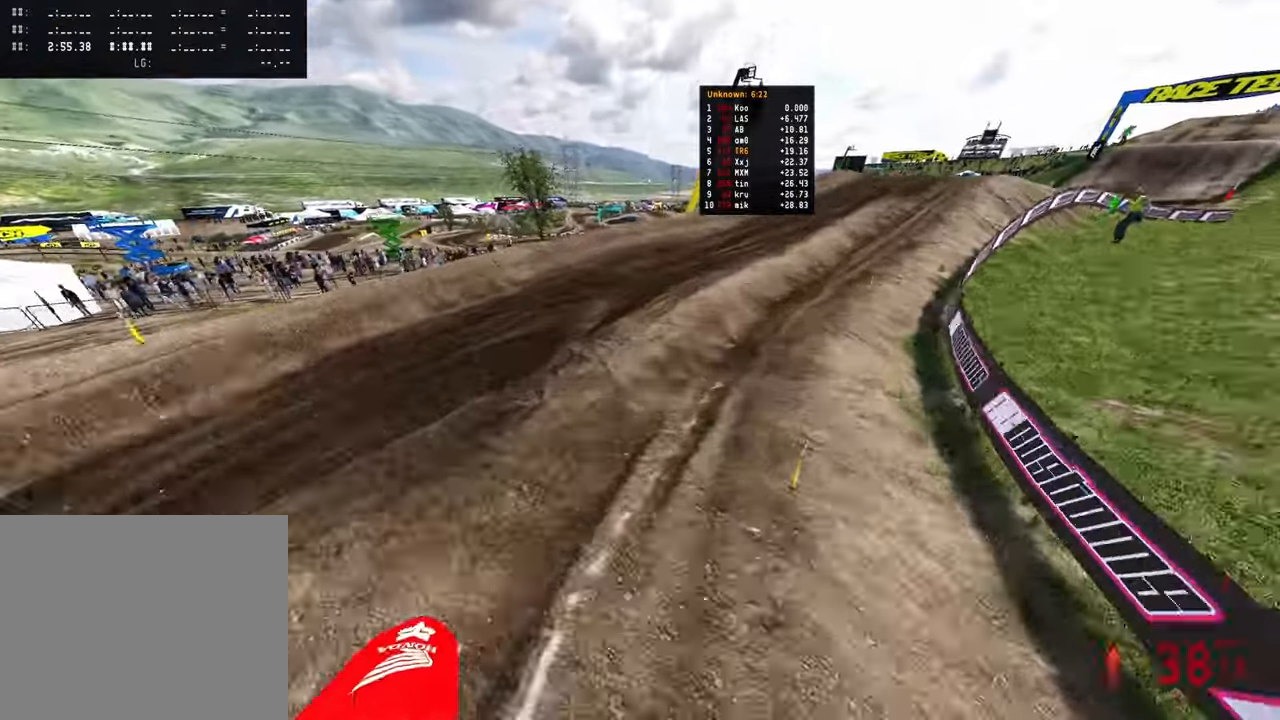
{"buttons": ["R2"], "left_stick": "up-right", "right_stick": "left", "events": [[116, "right_stick", "up-left"], [250, "right_stick", "left"]]}
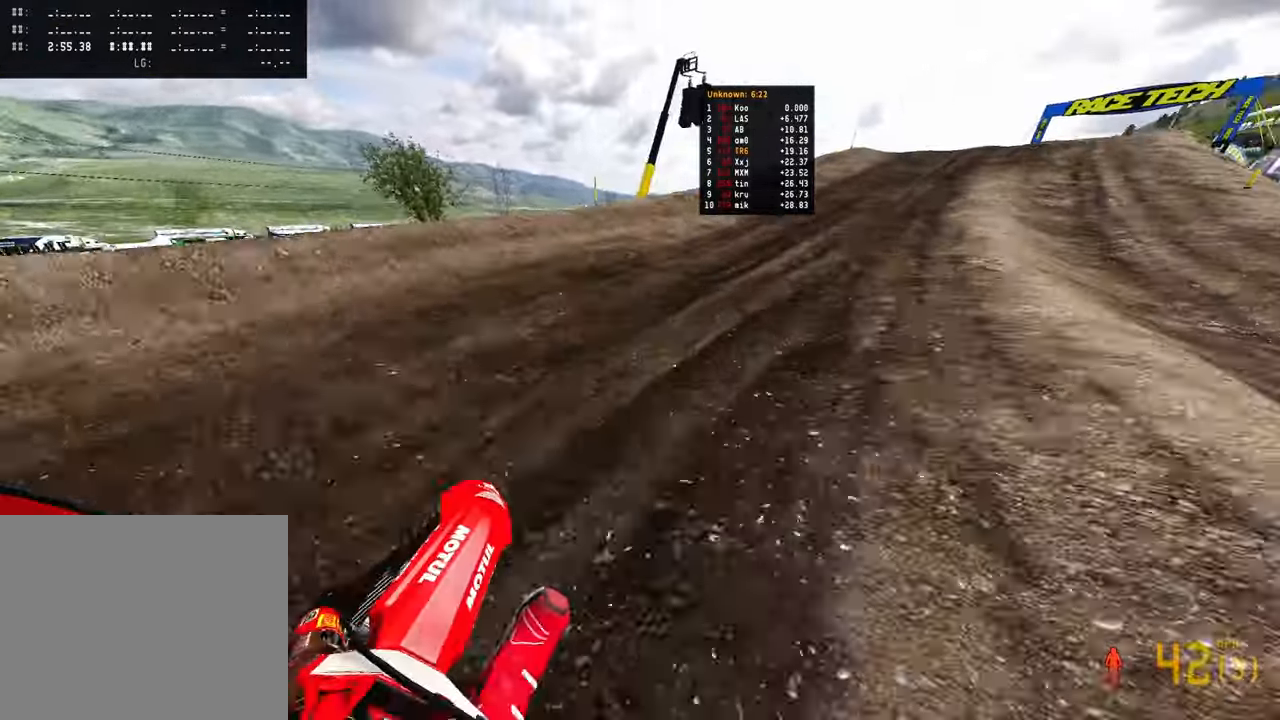
{"buttons": ["R2"], "left_stick": "up-right", "right_stick": "up-left", "events": [[16, "right_stick", "up-left"]]}
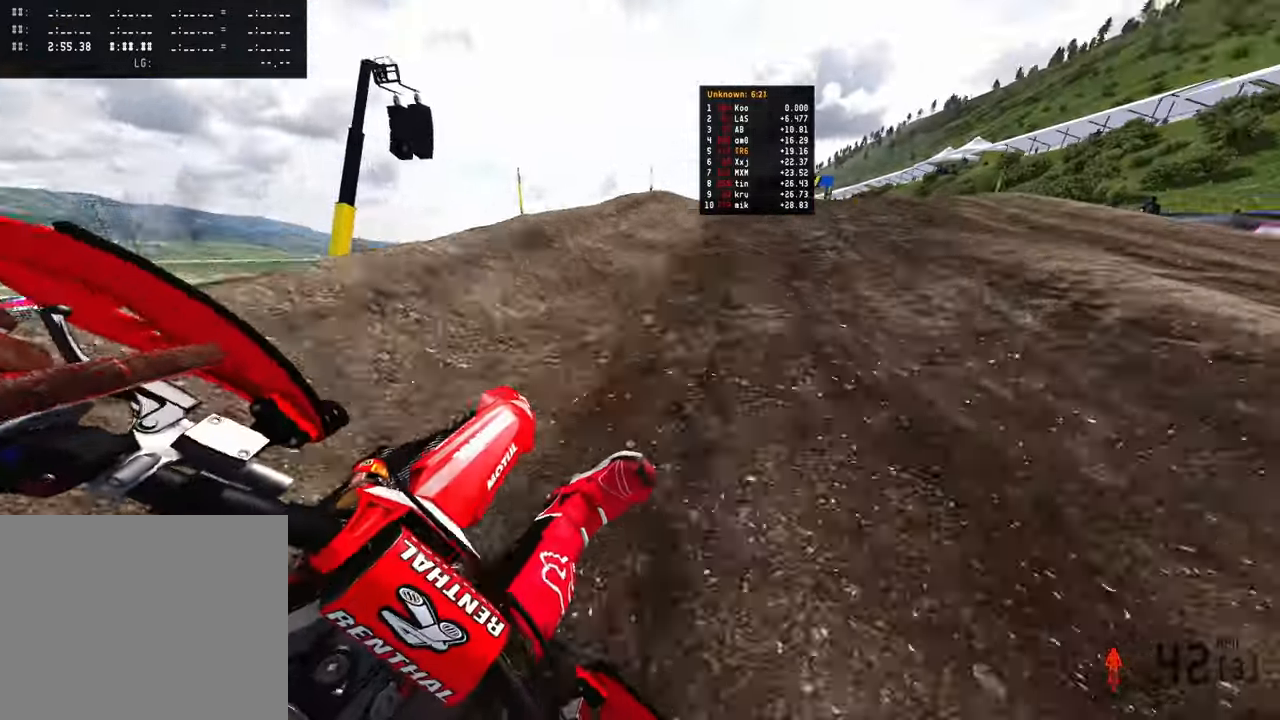
{"buttons": [], "left_stick": "up", "right_stick": "down-left", "events": [[250, "R3", "down"], [316, "R3", "up"], [366, "R2", "up"], [383, "right_stick", "down-left"], [483, "left_stick", "up"]]}
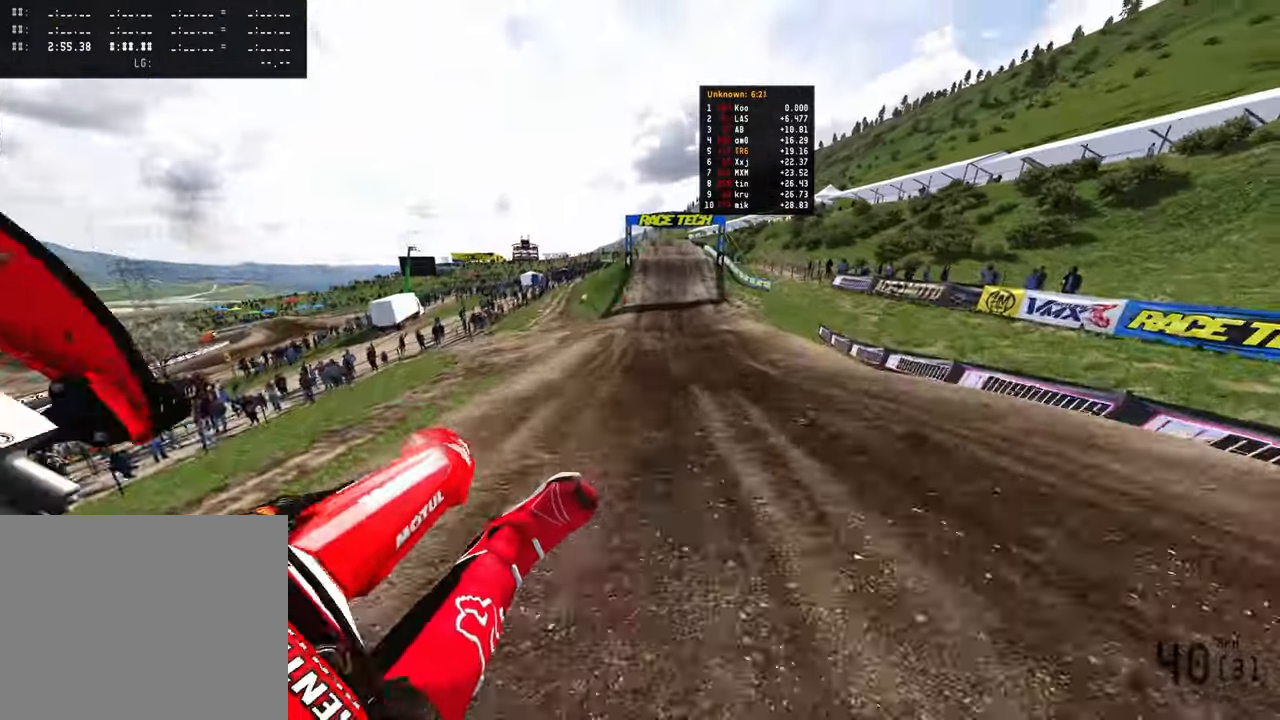
{"buttons": ["R2"], "left_stick": "left", "right_stick": "left", "events": [[33, "R2", "down"], [33, "left_stick", "up-left"], [266, "R3", "down"], [300, "left_stick", "center"], [383, "R3", "up"], [383, "right_stick", "left"], [400, "left_stick", "left"]]}
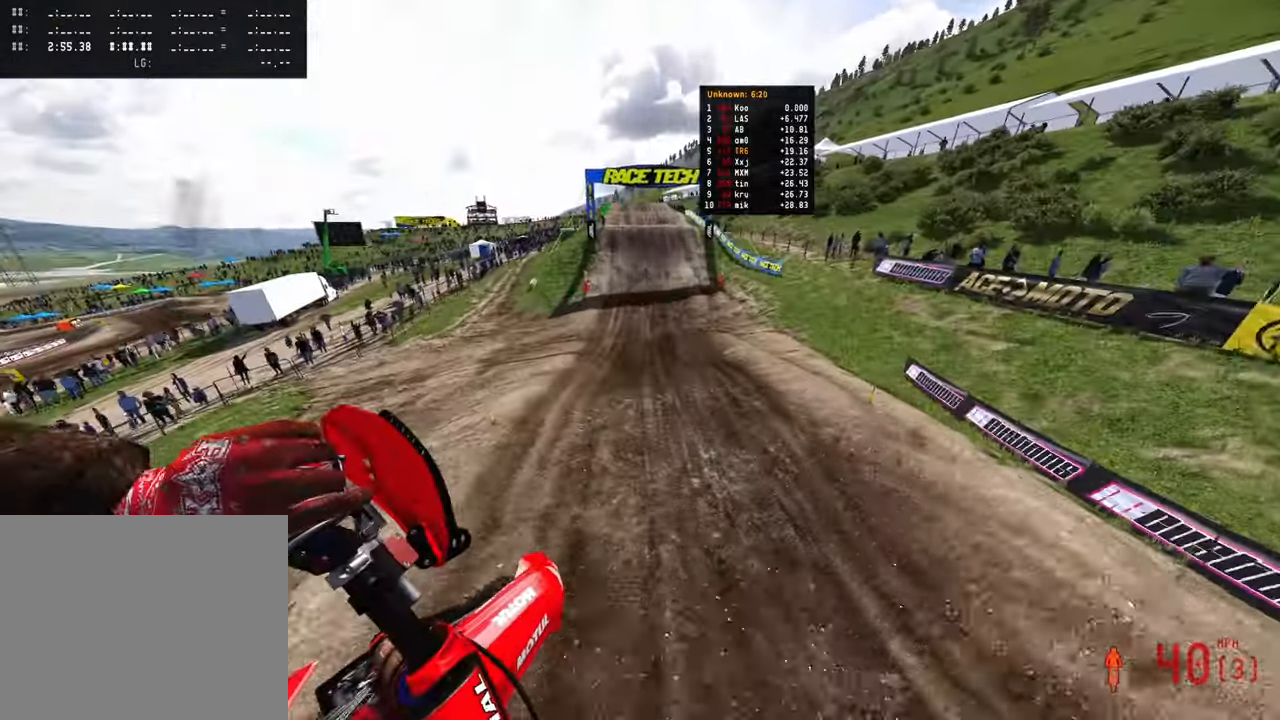
{"buttons": ["R2"], "left_stick": "left", "right_stick": "up", "events": [[33, "left_stick", "center"], [133, "left_stick", "left"], [133, "right_stick", "up-left"], [316, "right_stick", "up"]]}
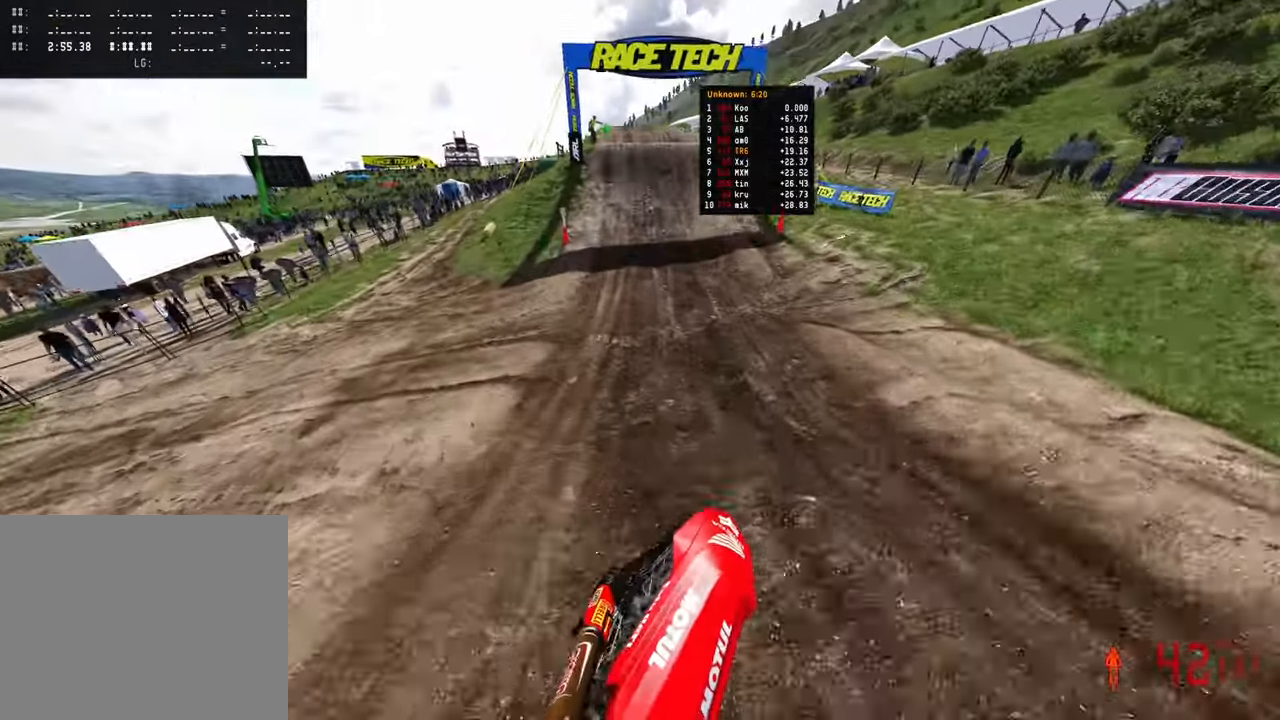
{"buttons": ["R2"], "left_stick": "center", "right_stick": "down-left", "events": [[50, "left_stick", "center"], [183, "right_stick", "up-left"], [300, "right_stick", "down-left"]]}
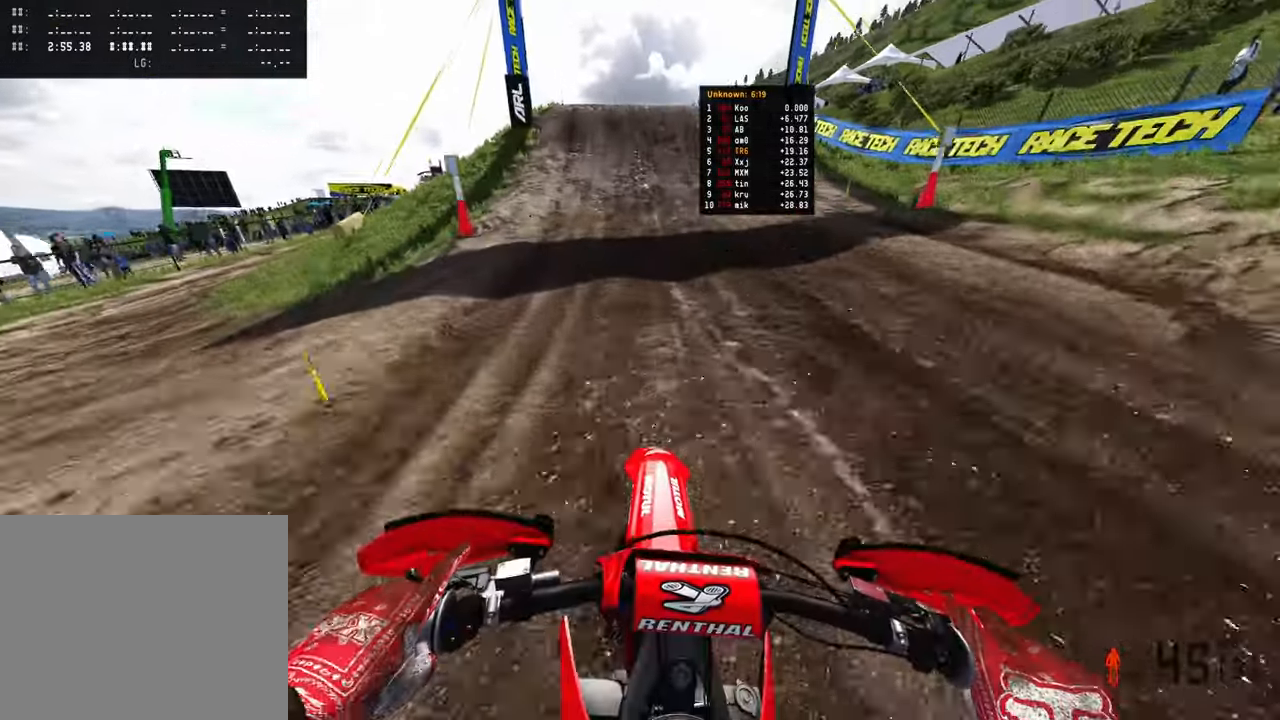
{"buttons": ["R2"], "left_stick": "center", "right_stick": "down-left", "events": [[166, "left_stick", "left"], [250, "left_stick", "center"]]}
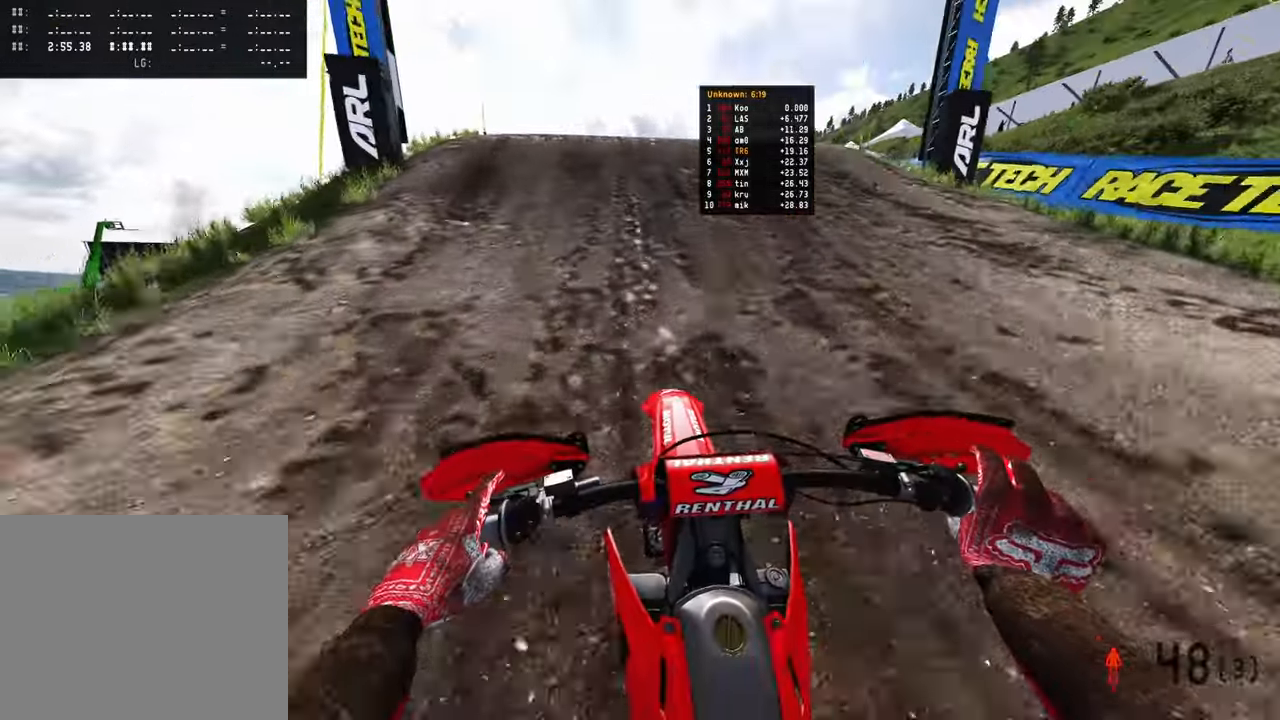
{"buttons": ["R2"], "left_stick": "up-left", "right_stick": "up", "events": [[216, "right_stick", "up-left"], [283, "left_stick", "left"], [283, "right_stick", "up"], [333, "left_stick", "up-left"], [366, "R3", "down"], [483, "R3", "up"]]}